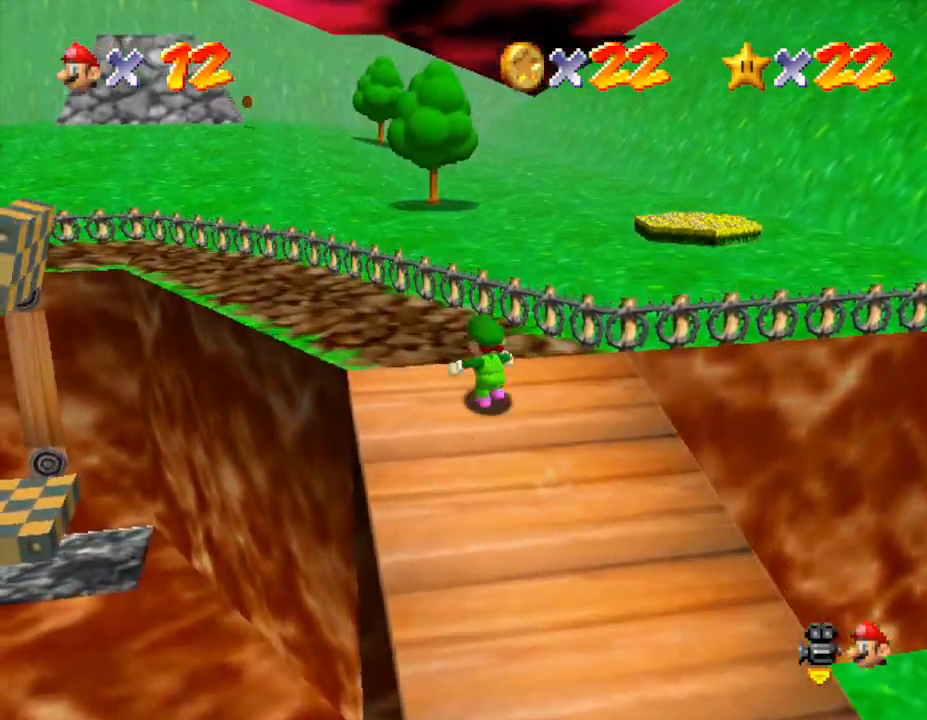
Gameplay with a controller (Nintendo layout); each line is a JSON object with the inputs held at the frame after it. "events" lists button and stick changes between this image and that frame as [ms after this image, input, new state], when the widget could be followed in between. Not read: L3 R3.
{"buttons": ["A", "Z"], "left_stick": "up", "events": [[250, "Z", "down"], [283, "left_stick", "up"], [350, "A", "down"]]}
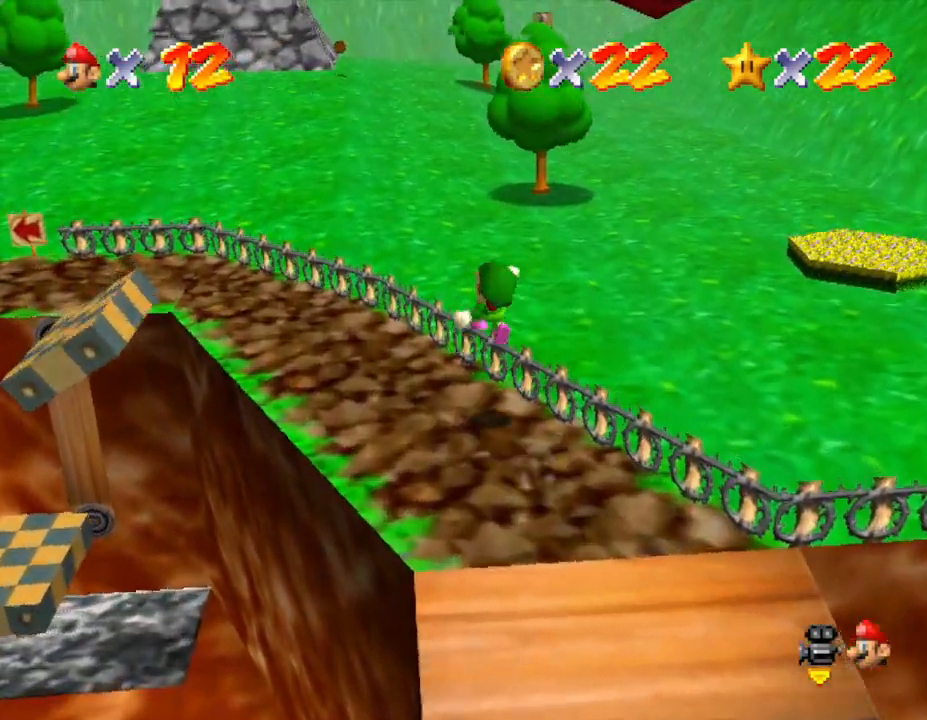
{"buttons": [], "left_stick": "up", "events": [[117, "A", "up"], [150, "Z", "up"]]}
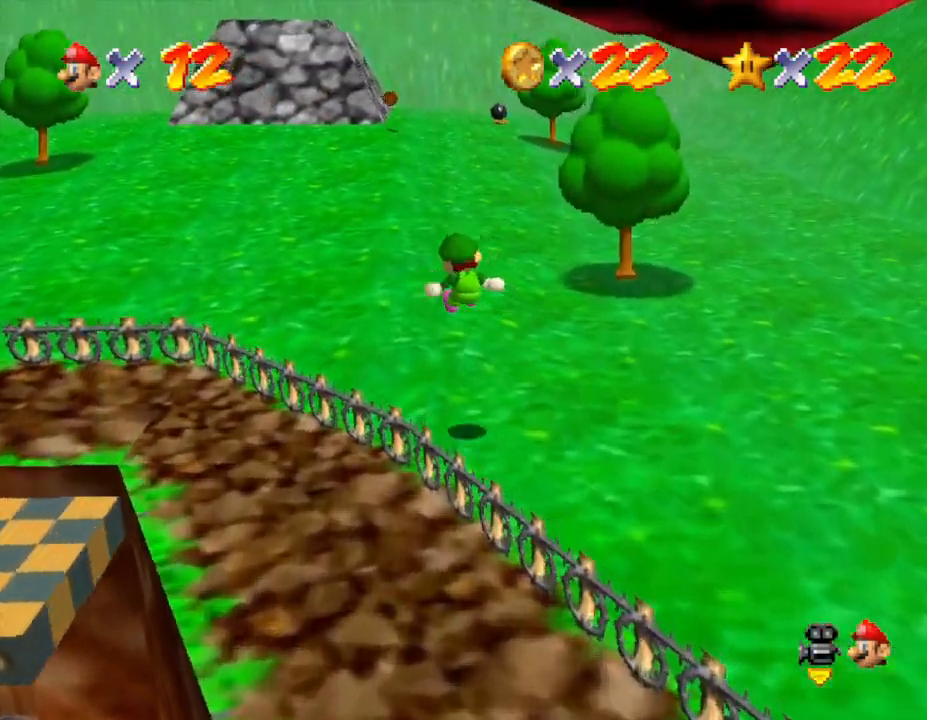
{"buttons": ["Z"], "left_stick": "up", "events": [[433, "Z", "down"]]}
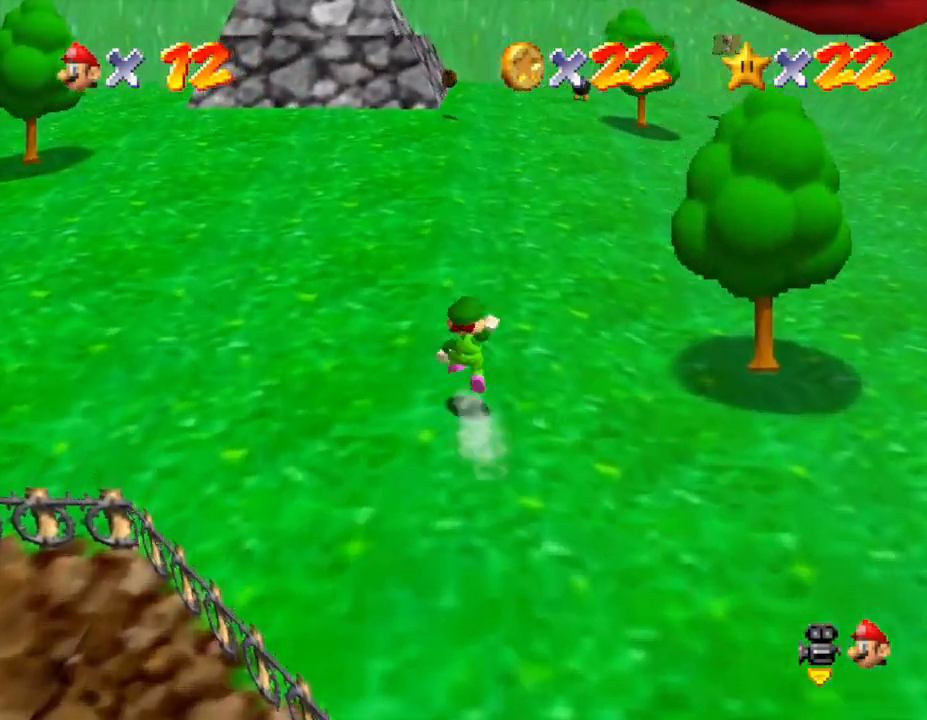
{"buttons": ["B"], "left_stick": "up-right", "events": [[17, "A", "down"], [133, "Z", "up"], [167, "A", "up"], [300, "left_stick", "up-right"], [483, "B", "down"]]}
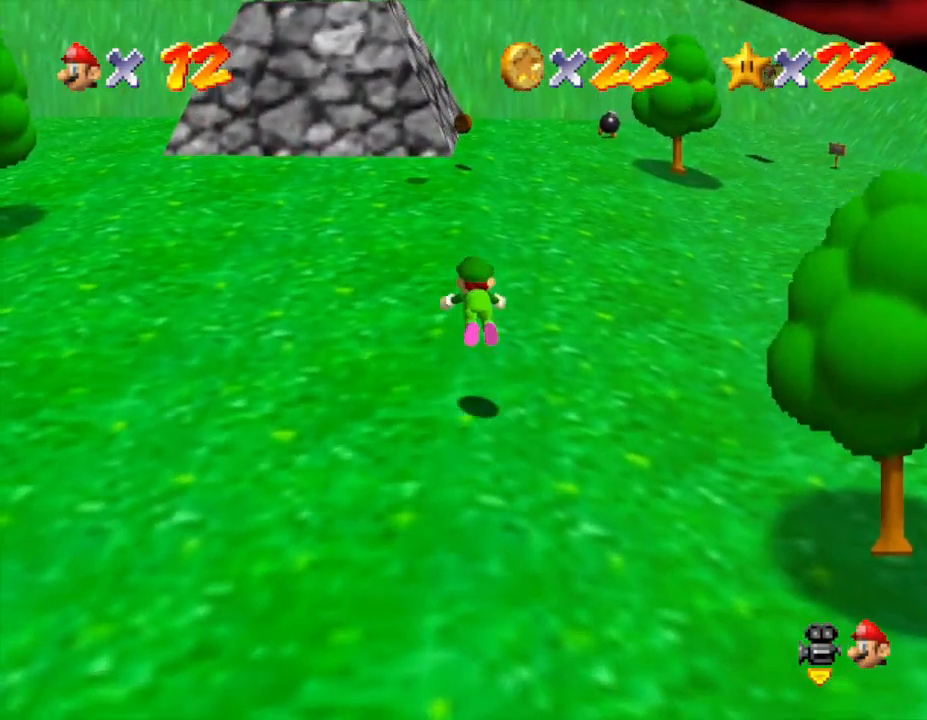
{"buttons": [], "left_stick": "up", "events": [[83, "left_stick", "up"], [117, "B", "up"], [233, "A", "down"], [367, "A", "up"]]}
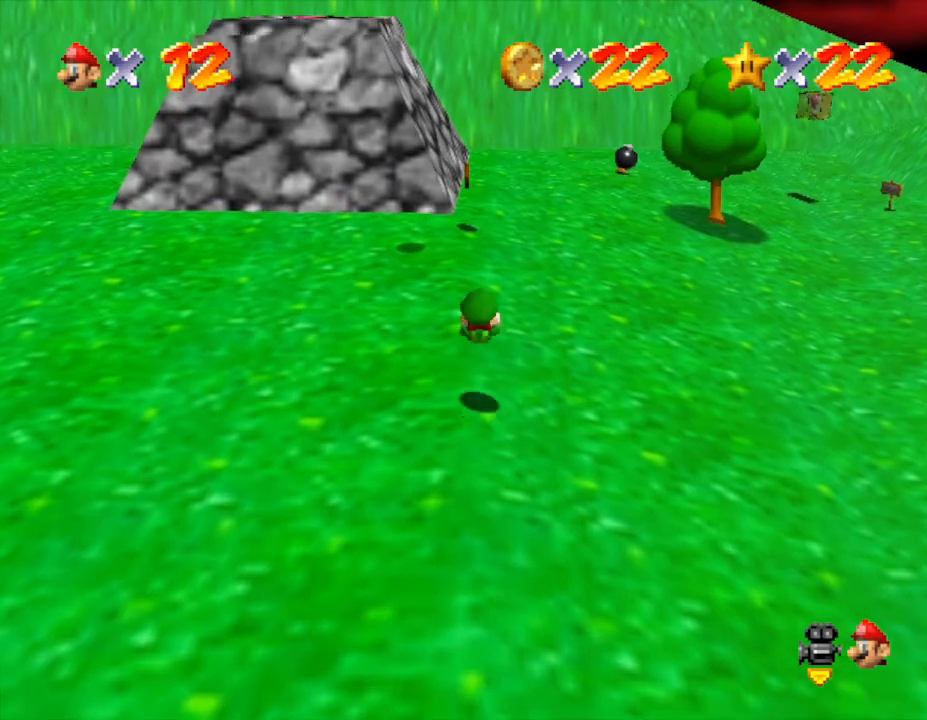
{"buttons": [], "left_stick": "up", "events": [[283, "B", "down"], [383, "B", "up"]]}
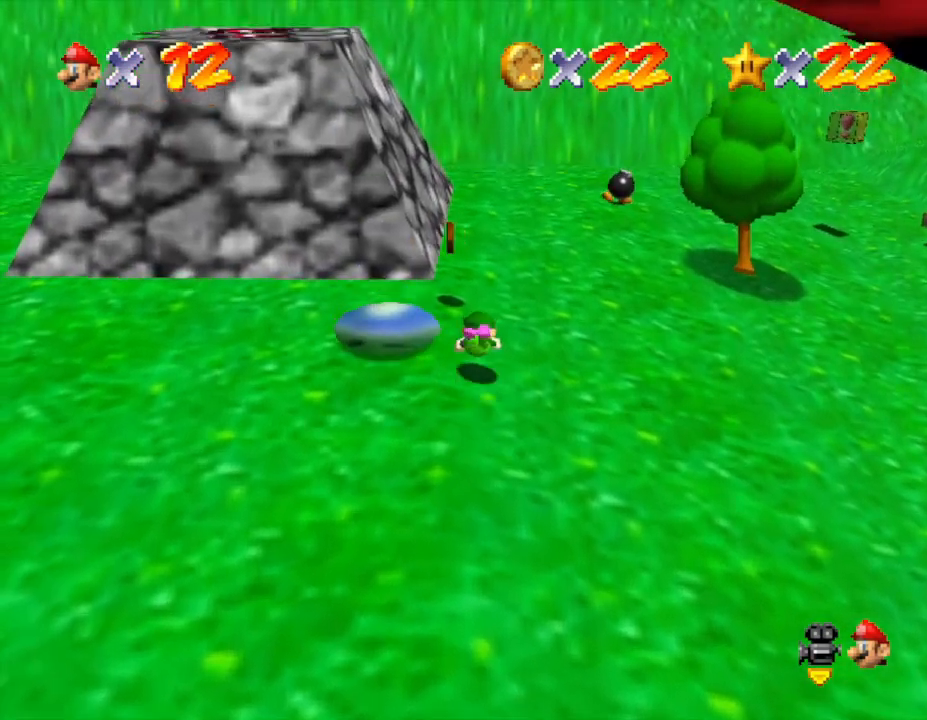
{"buttons": [], "left_stick": "down", "events": [[150, "A", "down"], [267, "A", "up"], [367, "left_stick", "center"], [417, "left_stick", "down"]]}
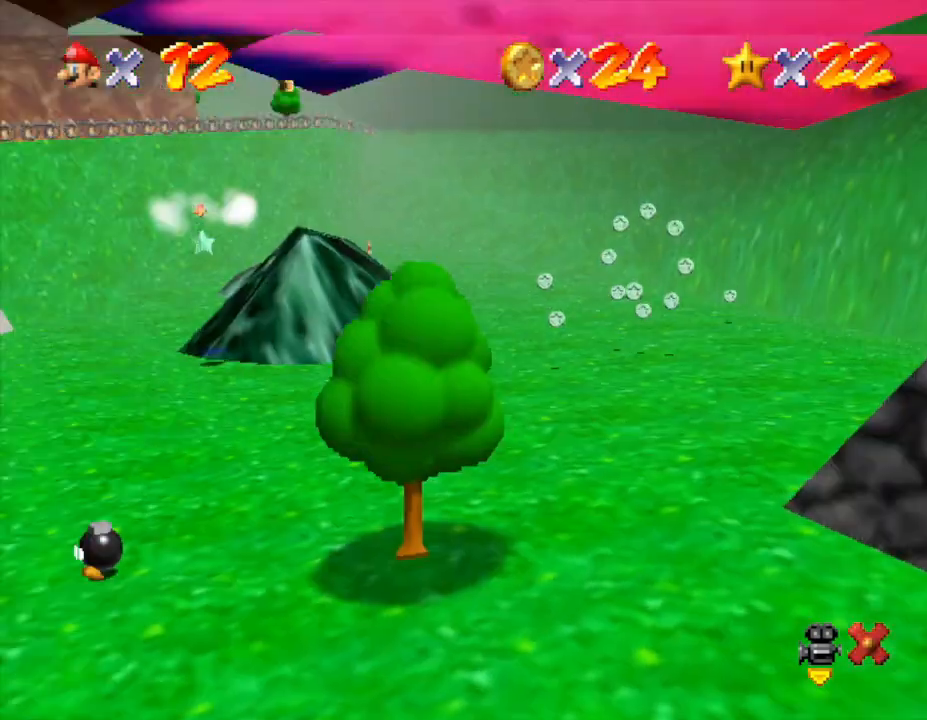
{"buttons": [], "left_stick": "center", "events": [[300, "left_stick", "center"]]}
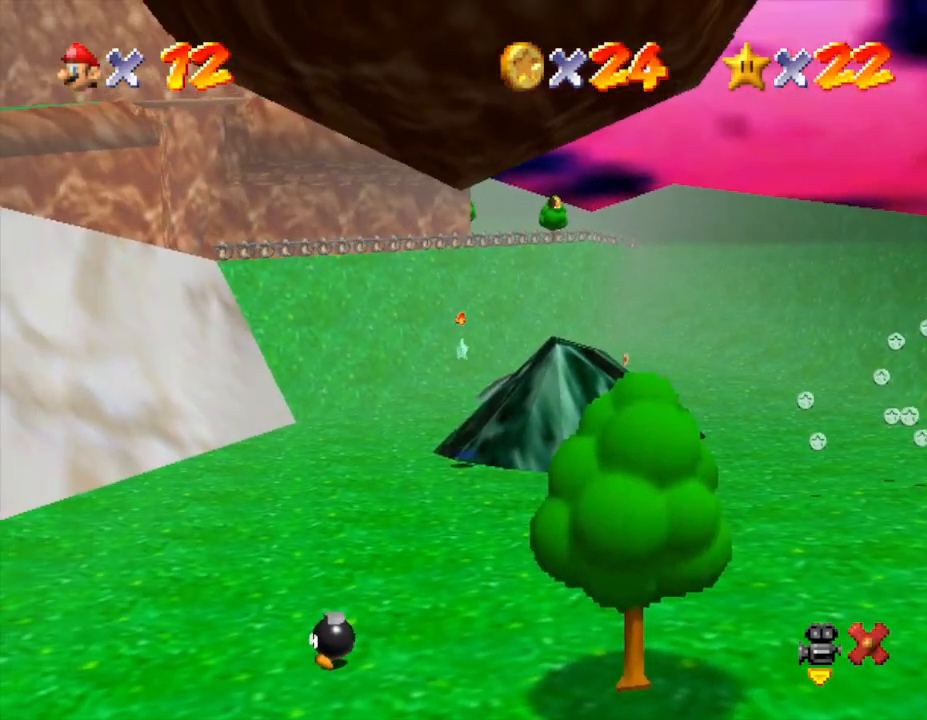
{"buttons": [], "left_stick": "center", "events": []}
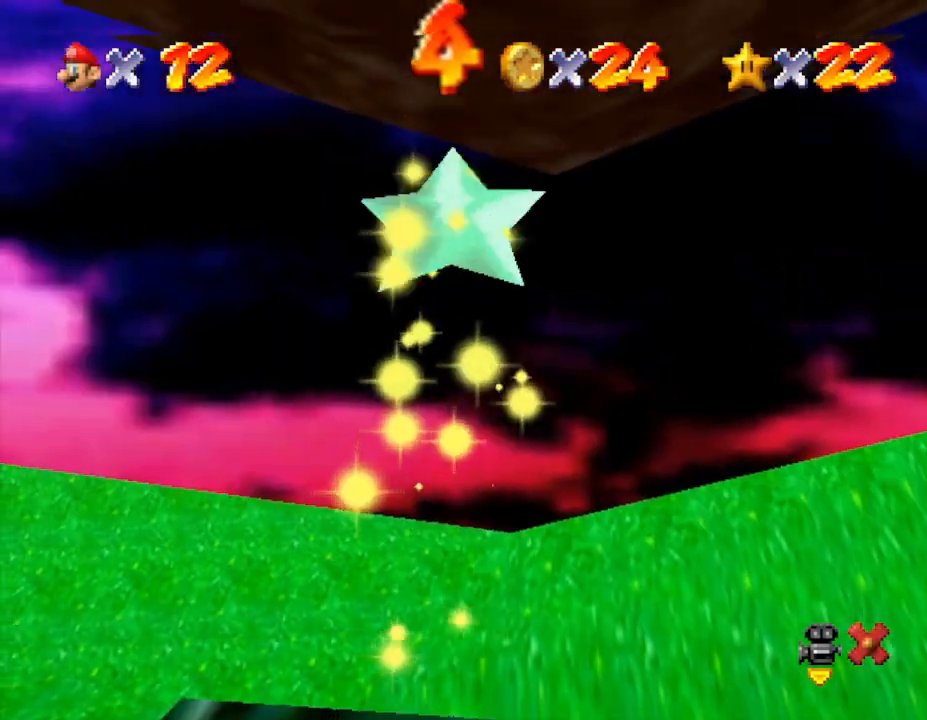
{"buttons": [], "left_stick": "center", "events": []}
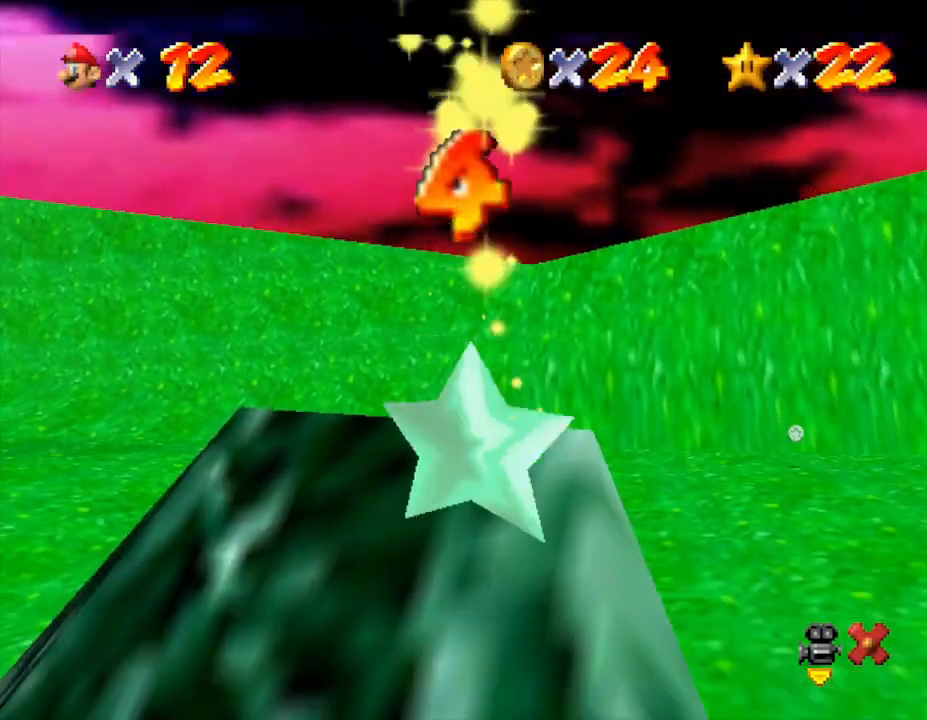
{"buttons": [], "left_stick": "center", "events": []}
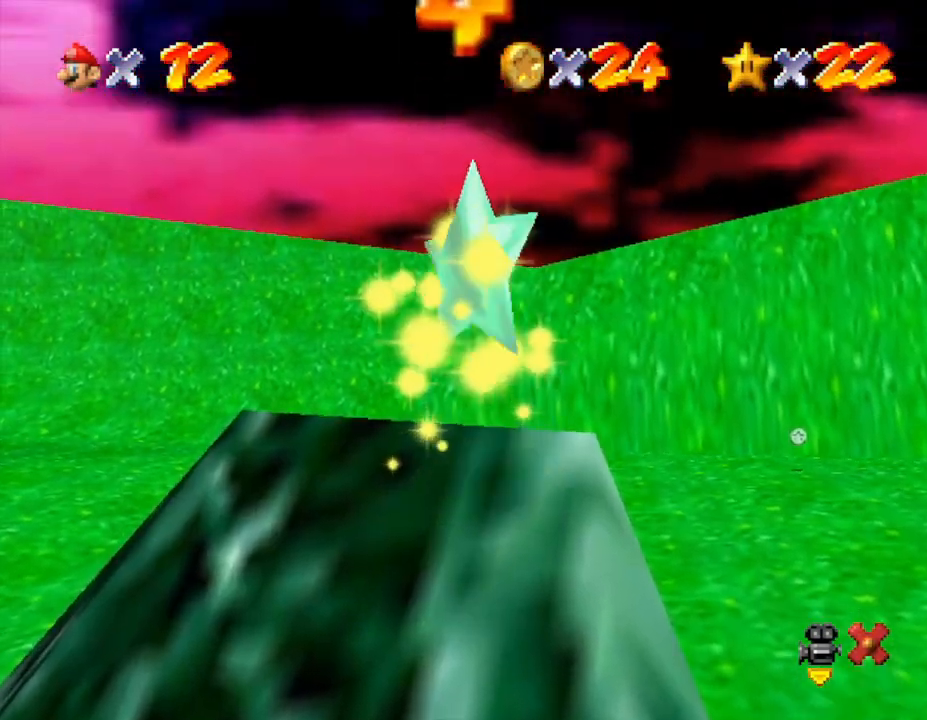
{"buttons": [], "left_stick": "center", "events": []}
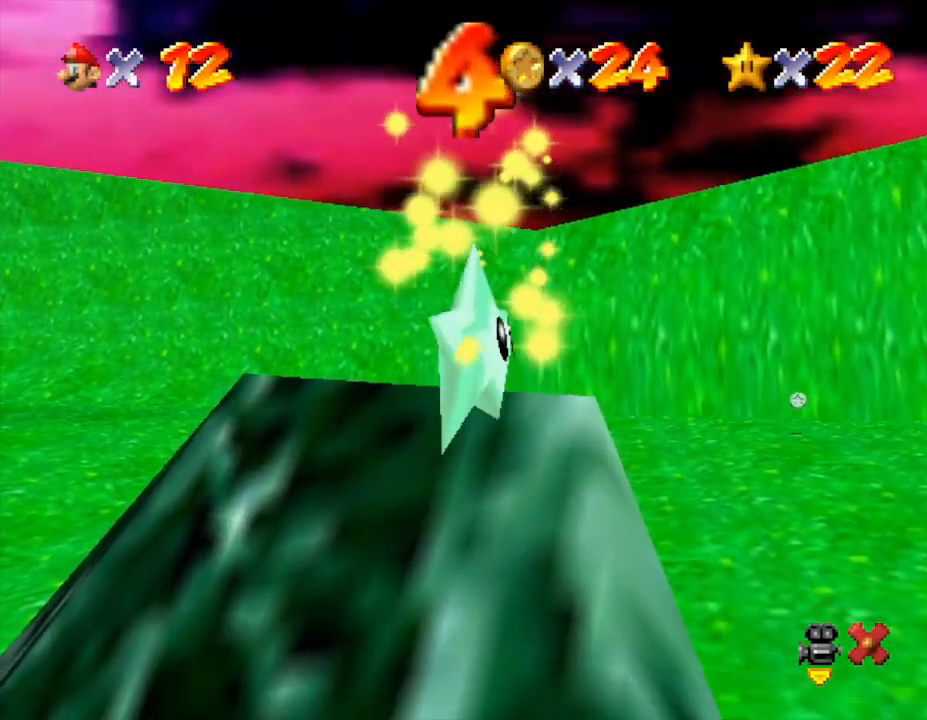
{"buttons": [], "left_stick": "center", "events": []}
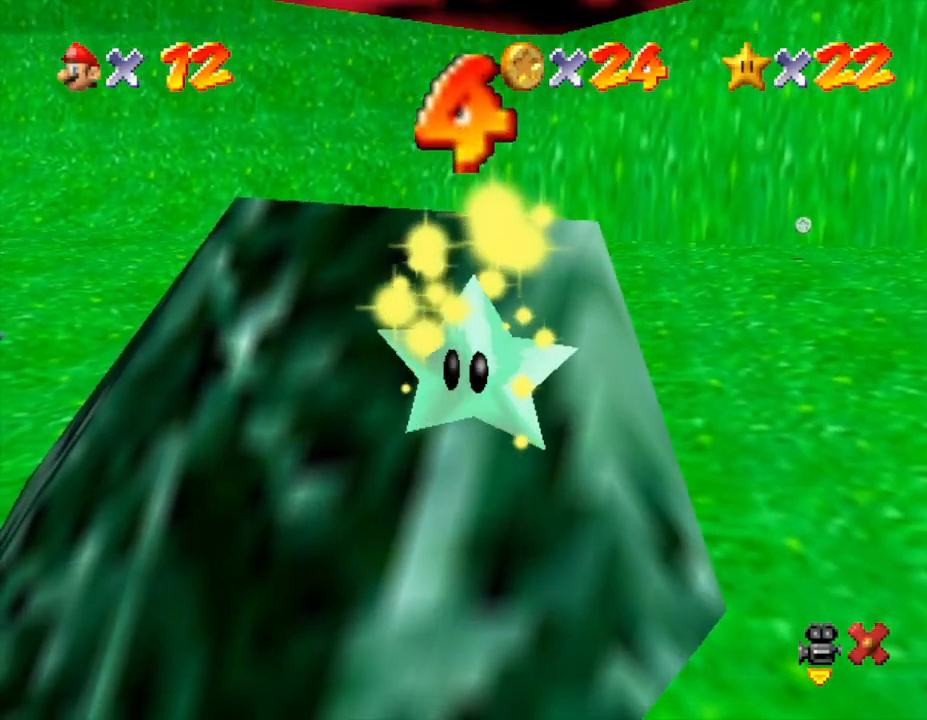
{"buttons": [], "left_stick": "center", "events": []}
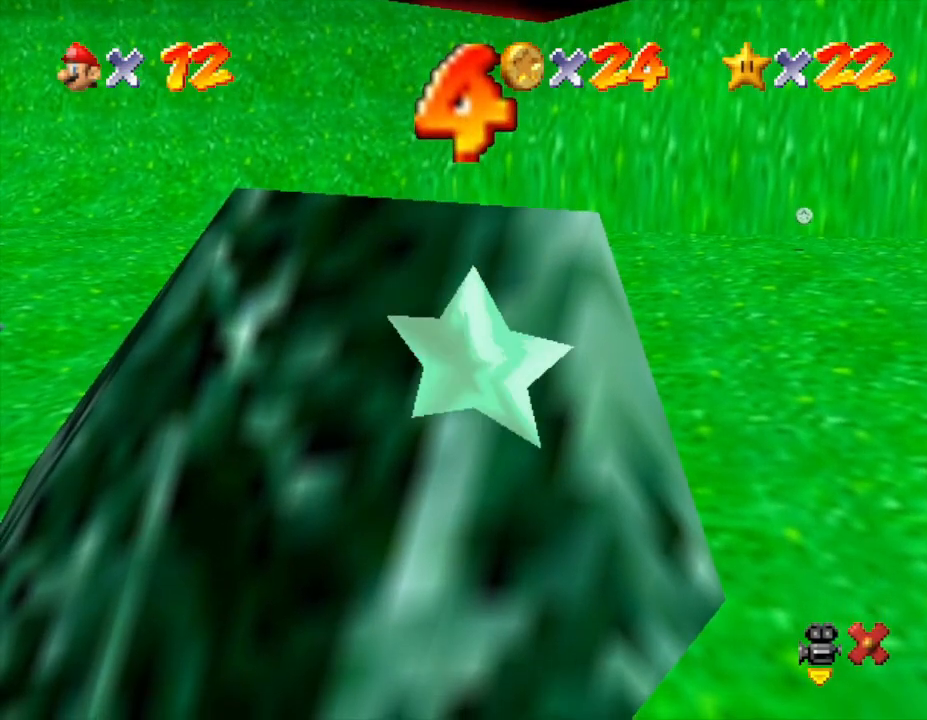
{"buttons": [], "left_stick": "down", "events": [[150, "left_stick", "down"]]}
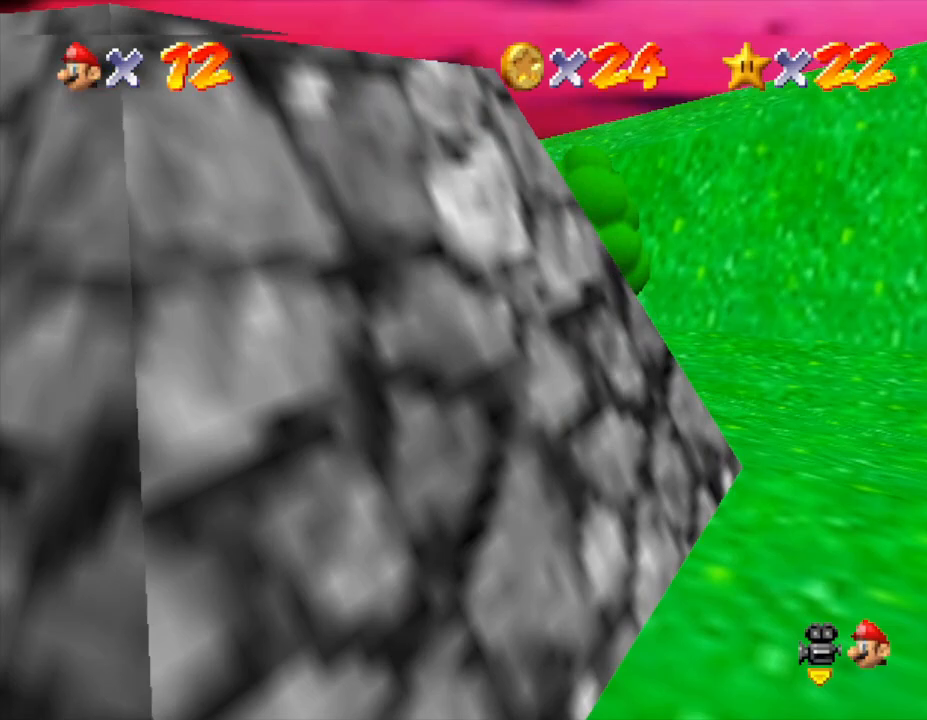
{"buttons": [], "left_stick": "down-right", "events": [[333, "left_stick", "down-right"]]}
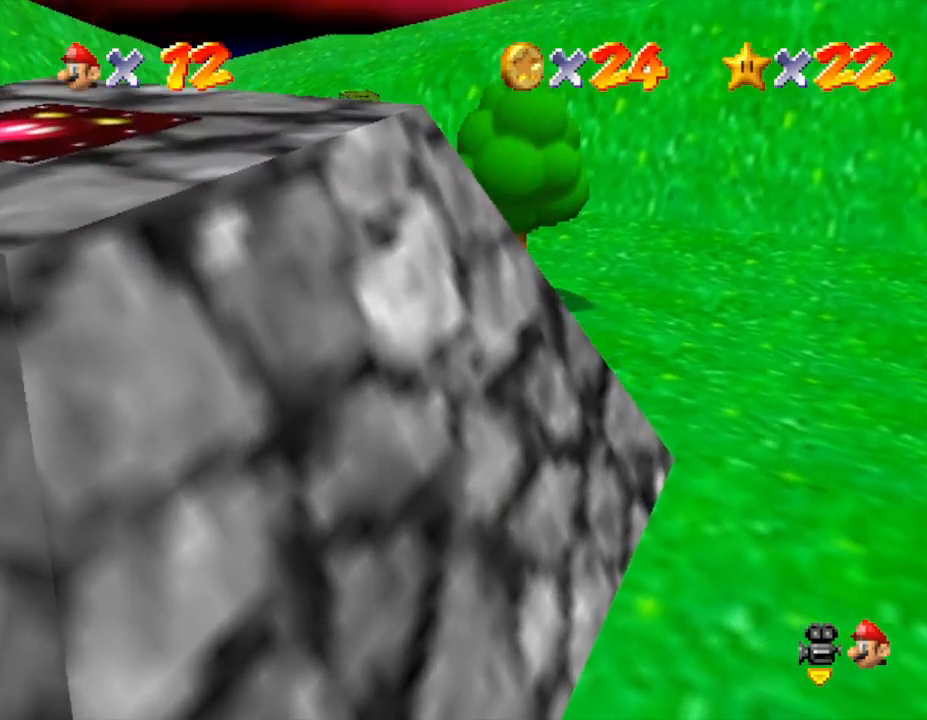
{"buttons": [], "left_stick": "down", "events": [[17, "C_RIGHT", "down"], [167, "C_RIGHT", "up"], [267, "C_RIGHT", "down"], [367, "C_RIGHT", "up"], [433, "left_stick", "down"]]}
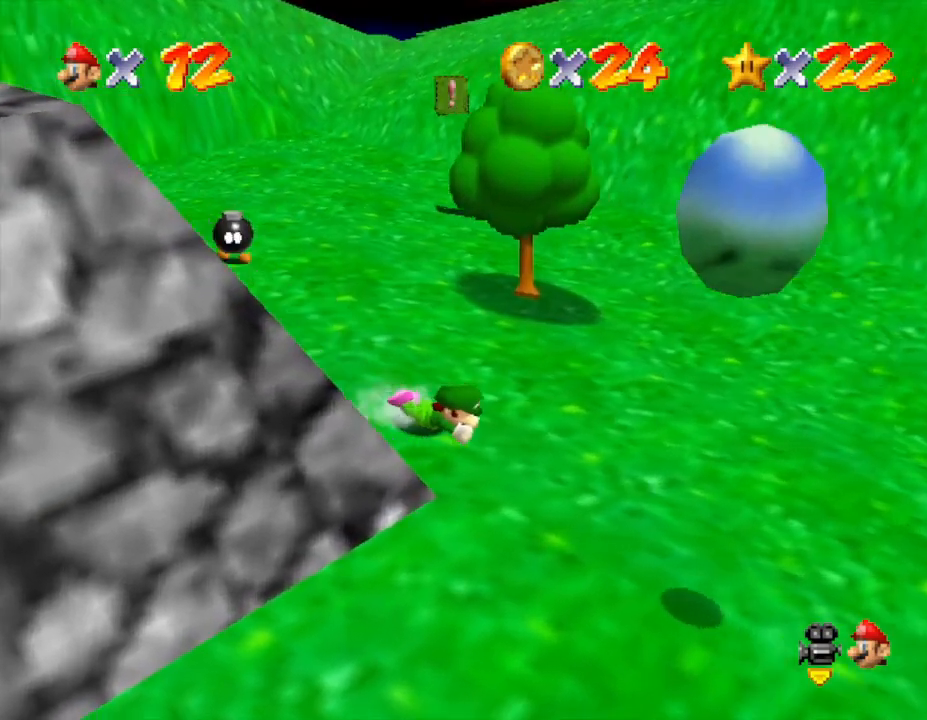
{"buttons": ["A"], "left_stick": "down", "events": [[417, "A", "down"]]}
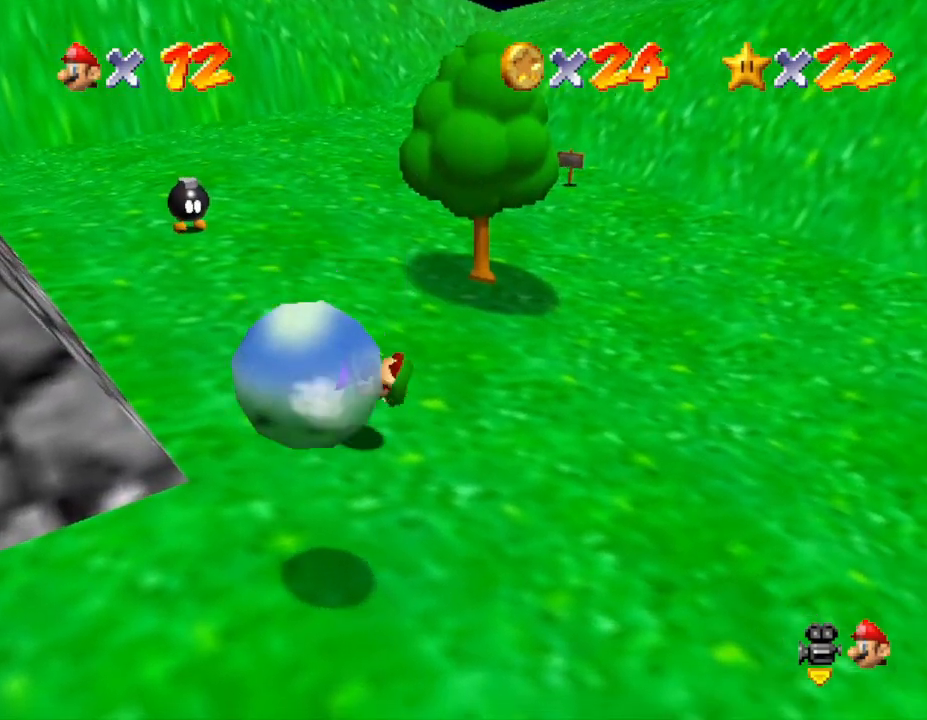
{"buttons": [], "left_stick": "down", "events": [[33, "A", "up"]]}
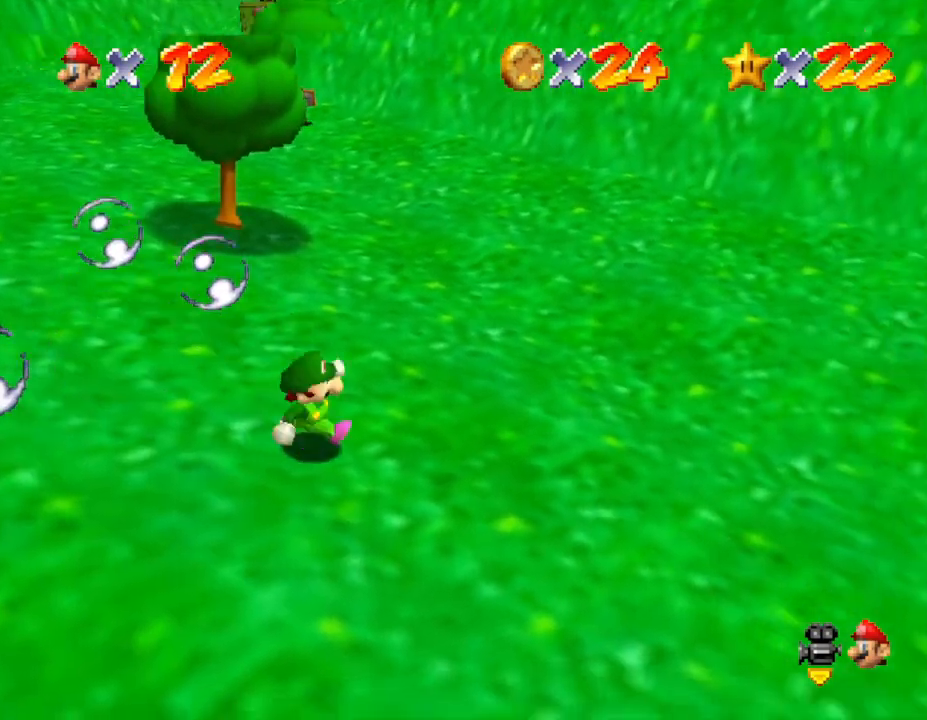
{"buttons": ["C_RIGHT"], "left_stick": "down-left", "events": [[83, "C_RIGHT", "down"], [133, "left_stick", "down-left"], [200, "C_RIGHT", "up"], [367, "C_RIGHT", "down"]]}
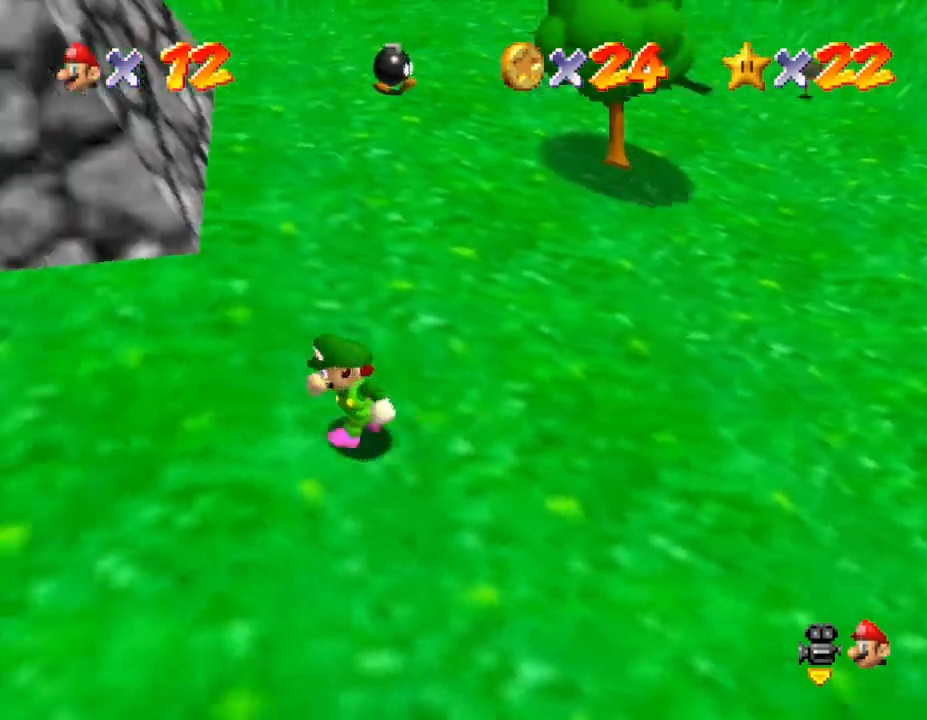
{"buttons": ["Z"], "left_stick": "up-left", "events": [[17, "C_RIGHT", "up"], [17, "left_stick", "left"], [167, "left_stick", "up-left"], [500, "Z", "down"]]}
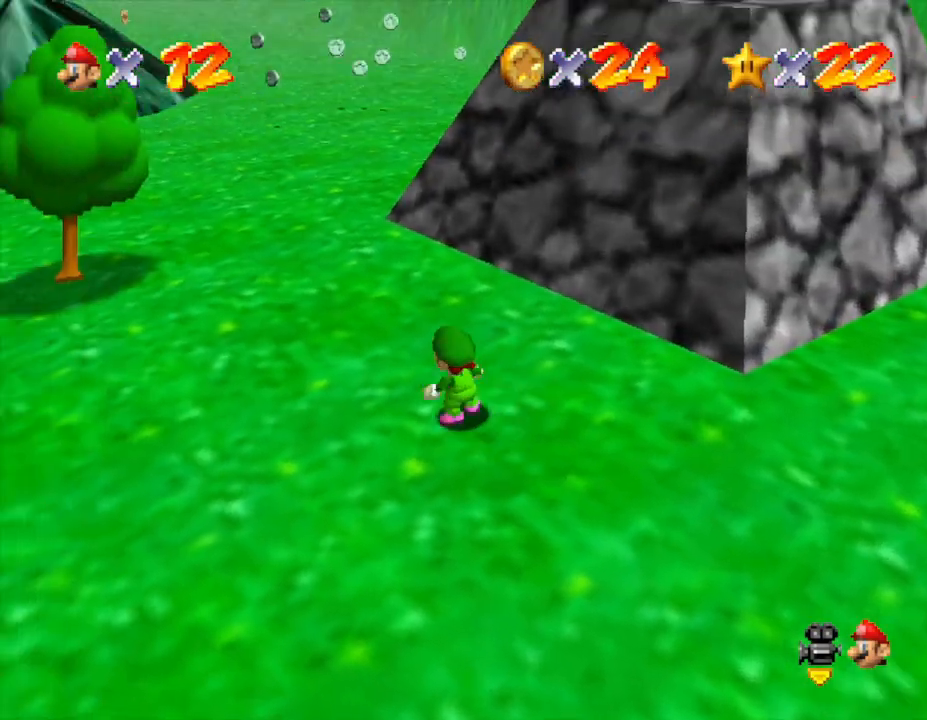
{"buttons": [], "left_stick": "up", "events": [[33, "left_stick", "up"], [67, "A", "down"], [183, "A", "up"], [183, "Z", "up"]]}
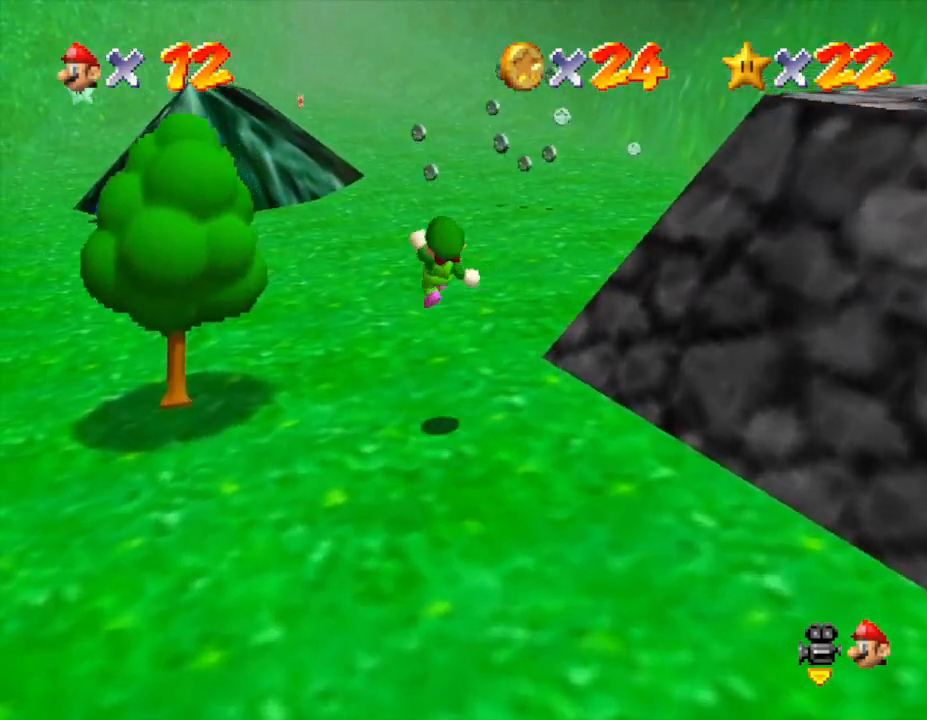
{"buttons": [], "left_stick": "up-left", "events": [[133, "left_stick", "up-left"]]}
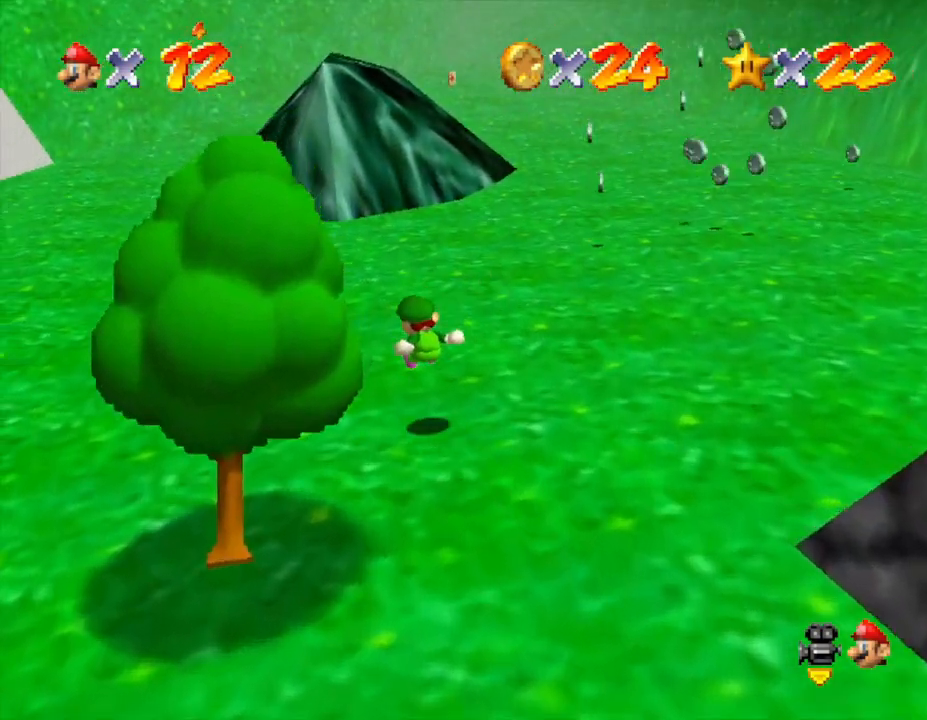
{"buttons": [], "left_stick": "up-left", "events": []}
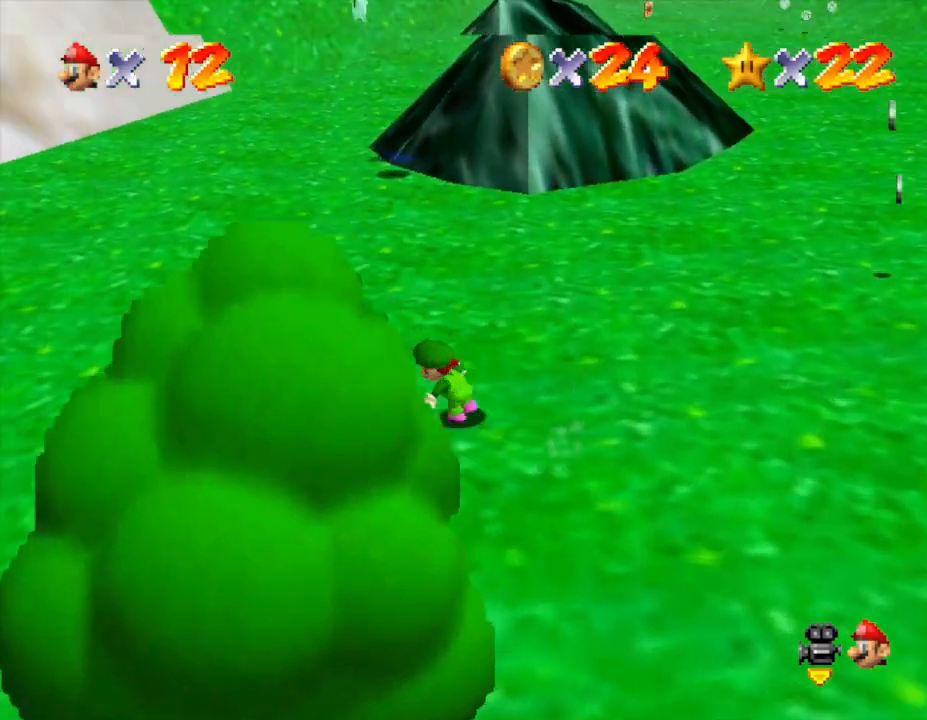
{"buttons": [], "left_stick": "up", "events": [[167, "left_stick", "up"], [333, "A", "down"], [433, "A", "up"]]}
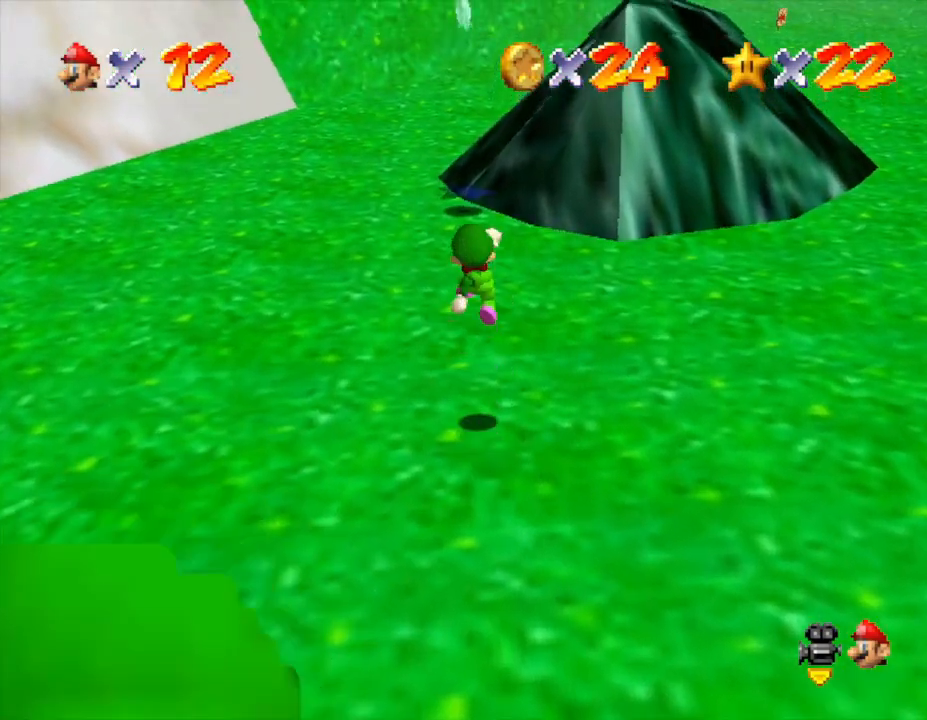
{"buttons": [], "left_stick": "up", "events": [[433, "A", "down"], [500, "A", "up"]]}
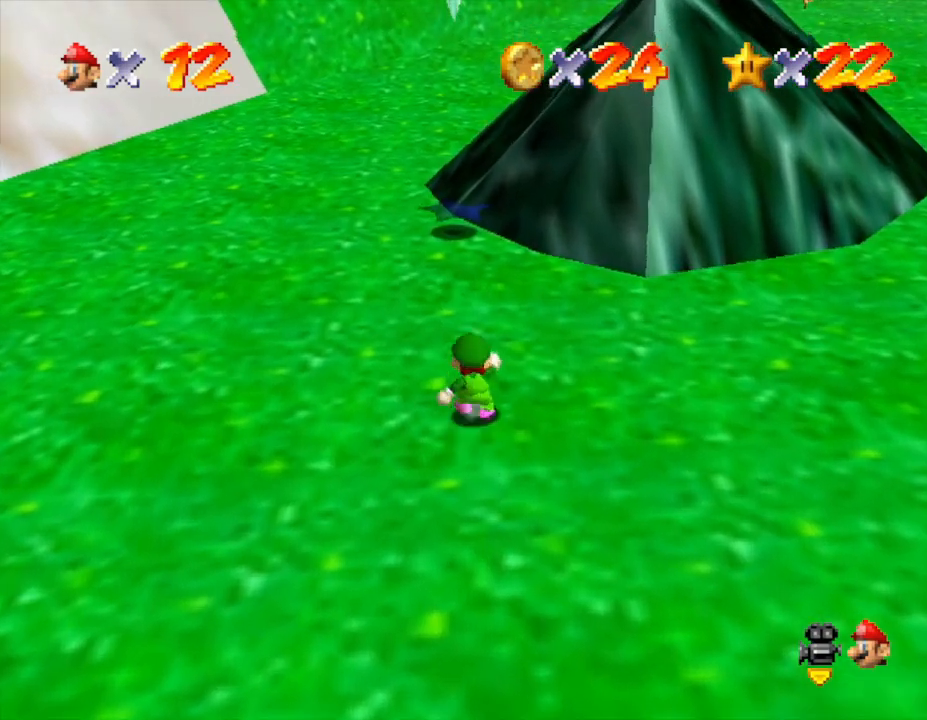
{"buttons": [], "left_stick": "up", "events": [[317, "A", "down"], [400, "A", "up"]]}
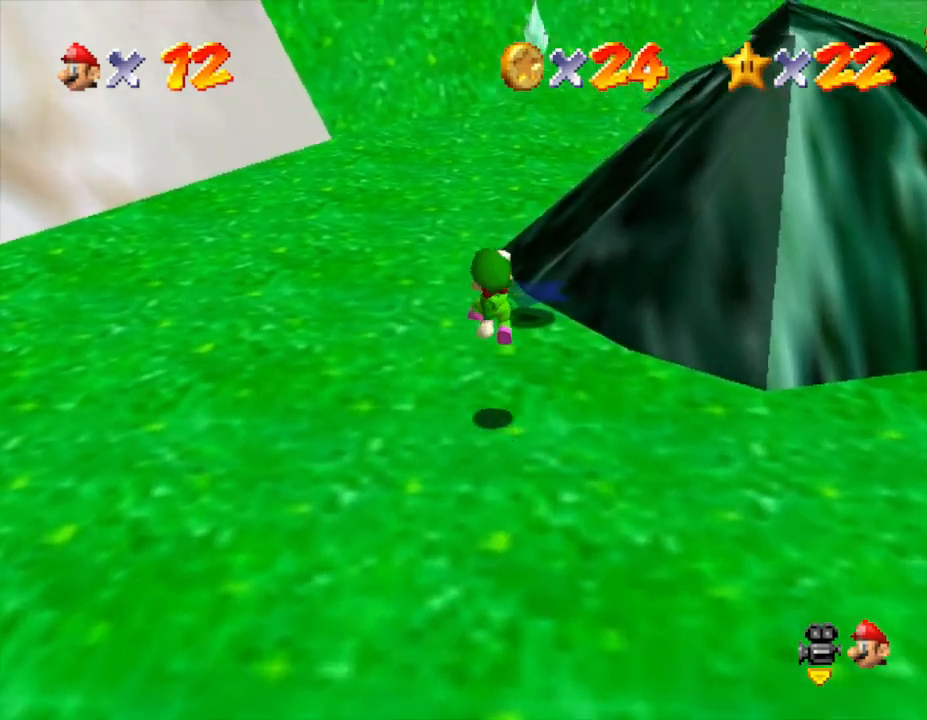
{"buttons": ["A"], "left_stick": "down-right", "events": [[83, "left_stick", "right"], [367, "A", "down"], [367, "left_stick", "down-right"]]}
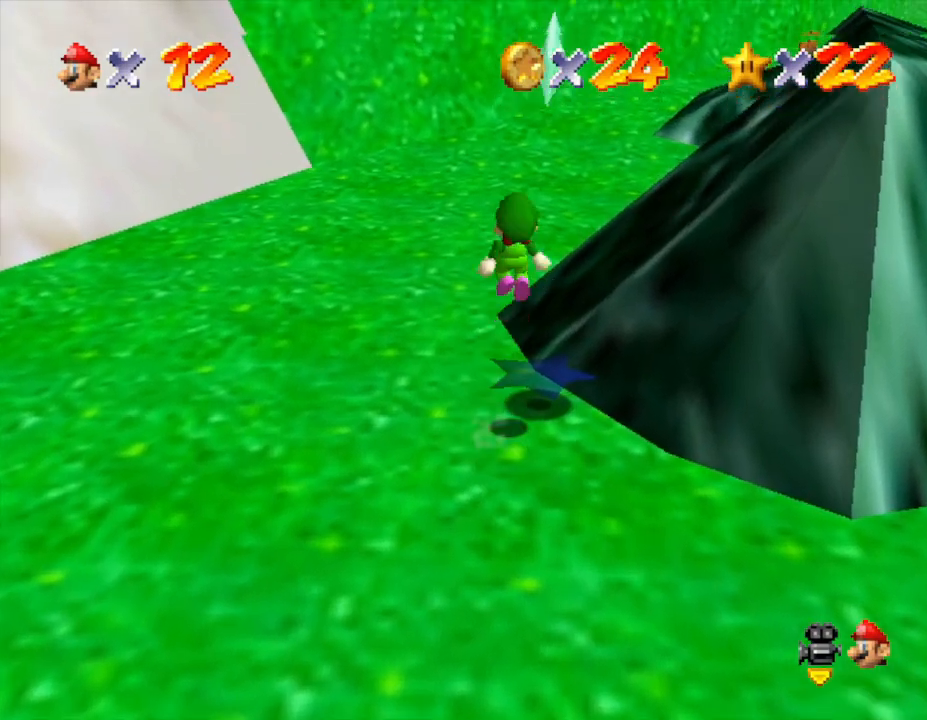
{"buttons": [], "left_stick": "up", "events": [[200, "left_stick", "up-right"], [267, "left_stick", "up"], [333, "A", "up"]]}
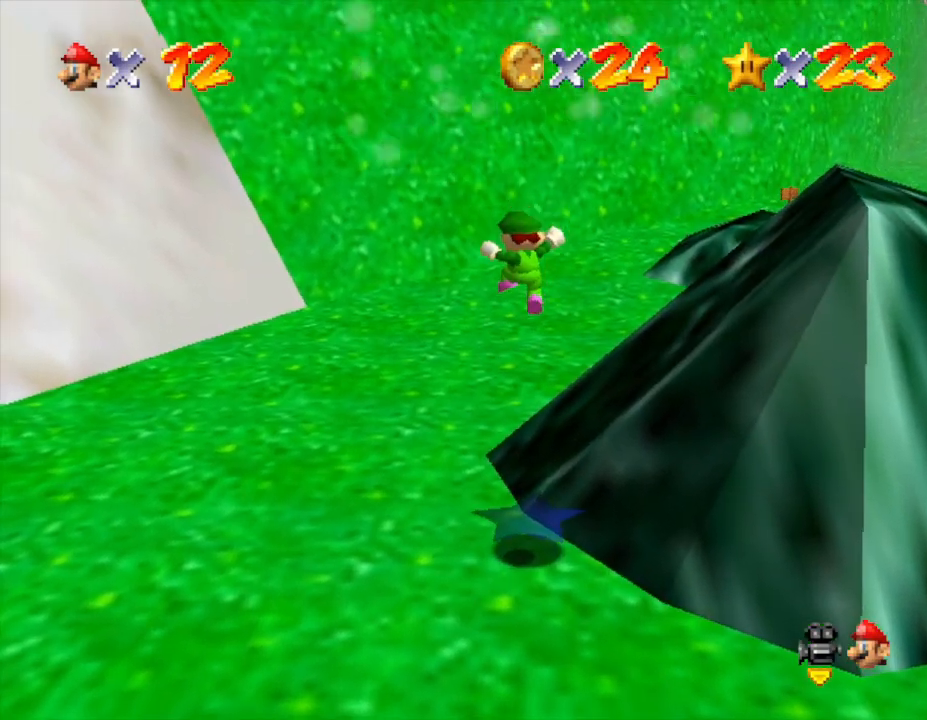
{"buttons": [], "left_stick": "center", "events": [[67, "left_stick", "center"]]}